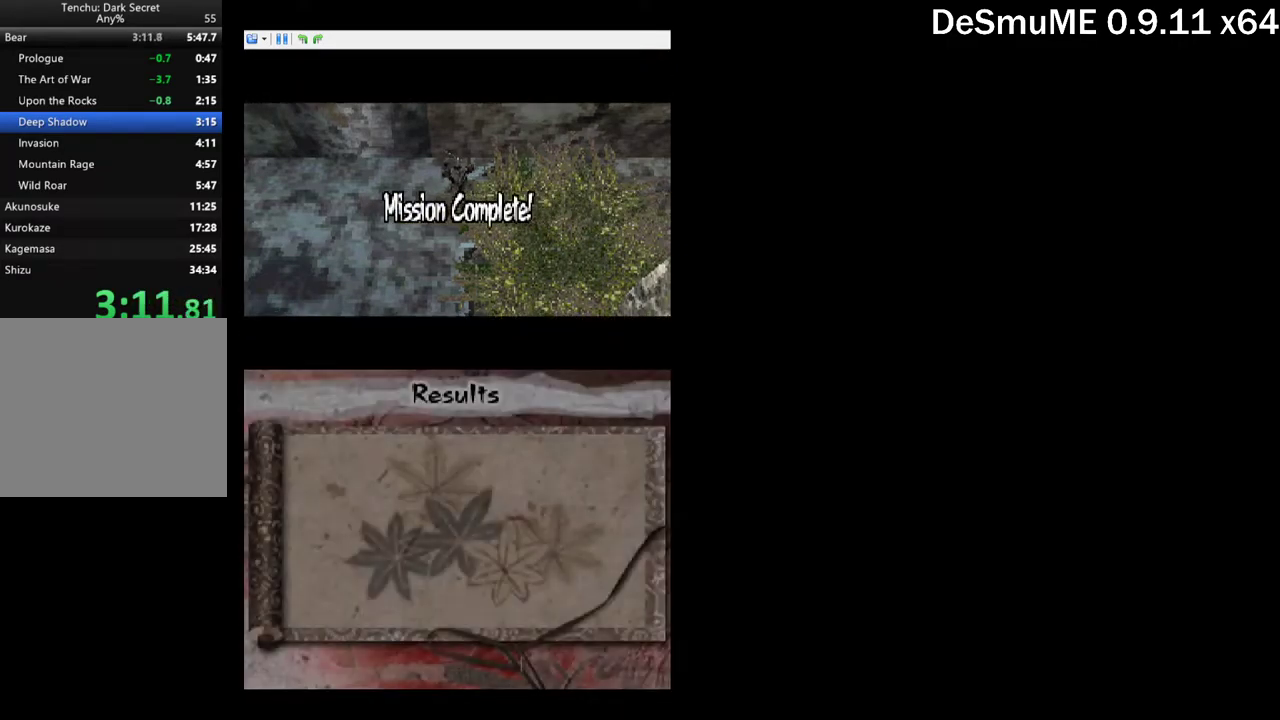
Gameplay with a controller (Xbox layout); each line is a JSON object with the inputs held at the frame after it. "events" lists button and stick changes between this image and that frame as [ms after this image, input, new state], when the widget could be followed in between. Not read: L3 R3 left_stick right_stick.
{"buttons": ["B"], "events": [[16, "B", "down"], [66, "B", "up"], [116, "B", "down"], [166, "B", "up"], [250, "B", "down"], [300, "B", "up"], [366, "B", "down"], [416, "B", "up"], [466, "B", "down"]]}
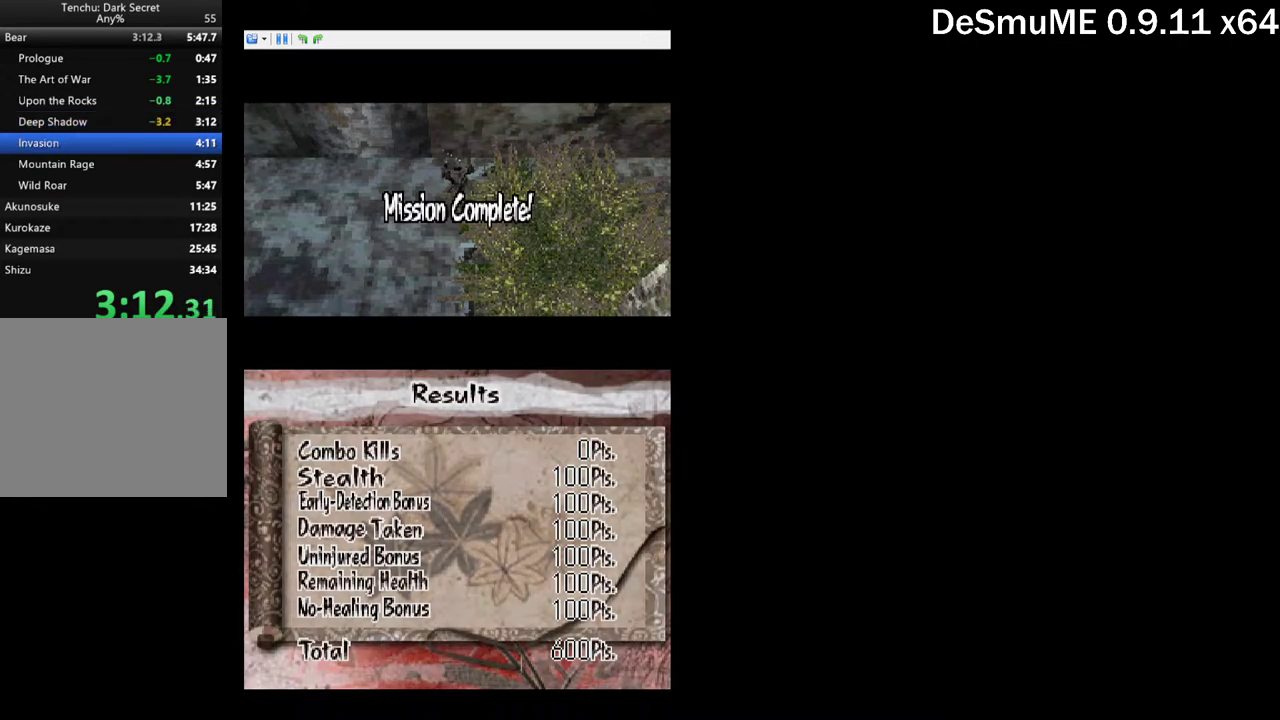
{"buttons": [], "events": [[33, "B", "up"]]}
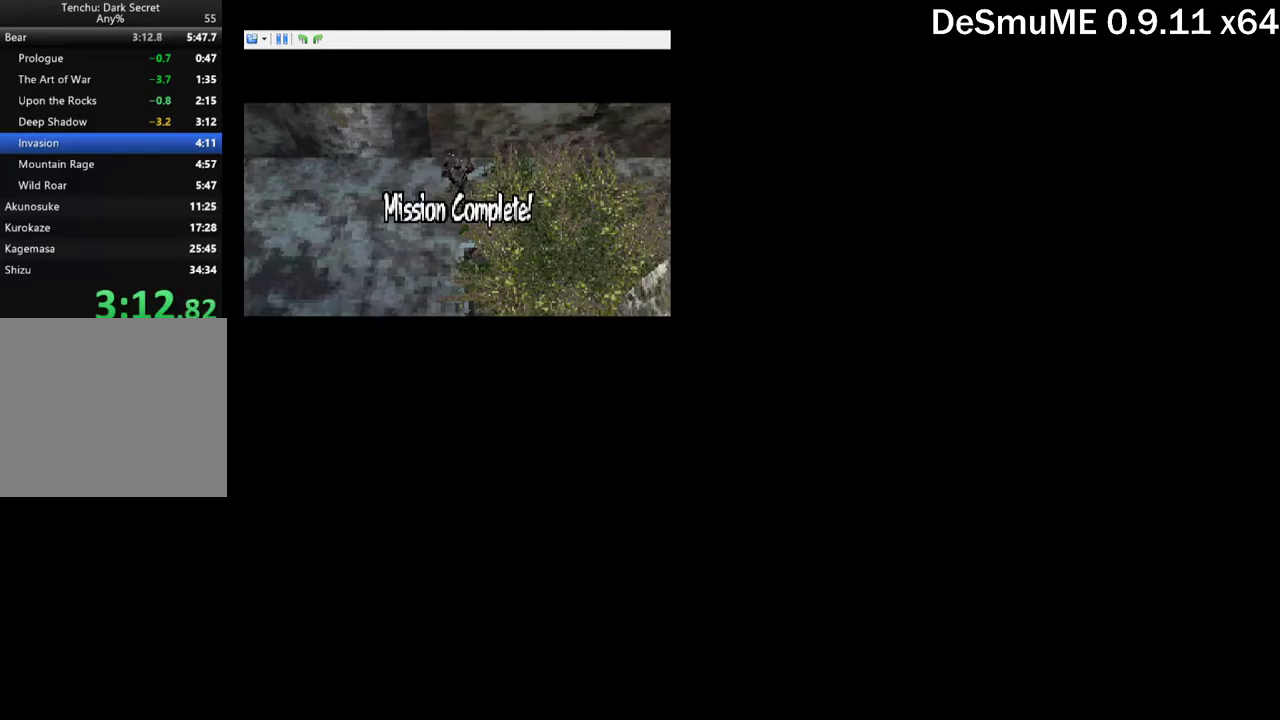
{"buttons": [], "events": []}
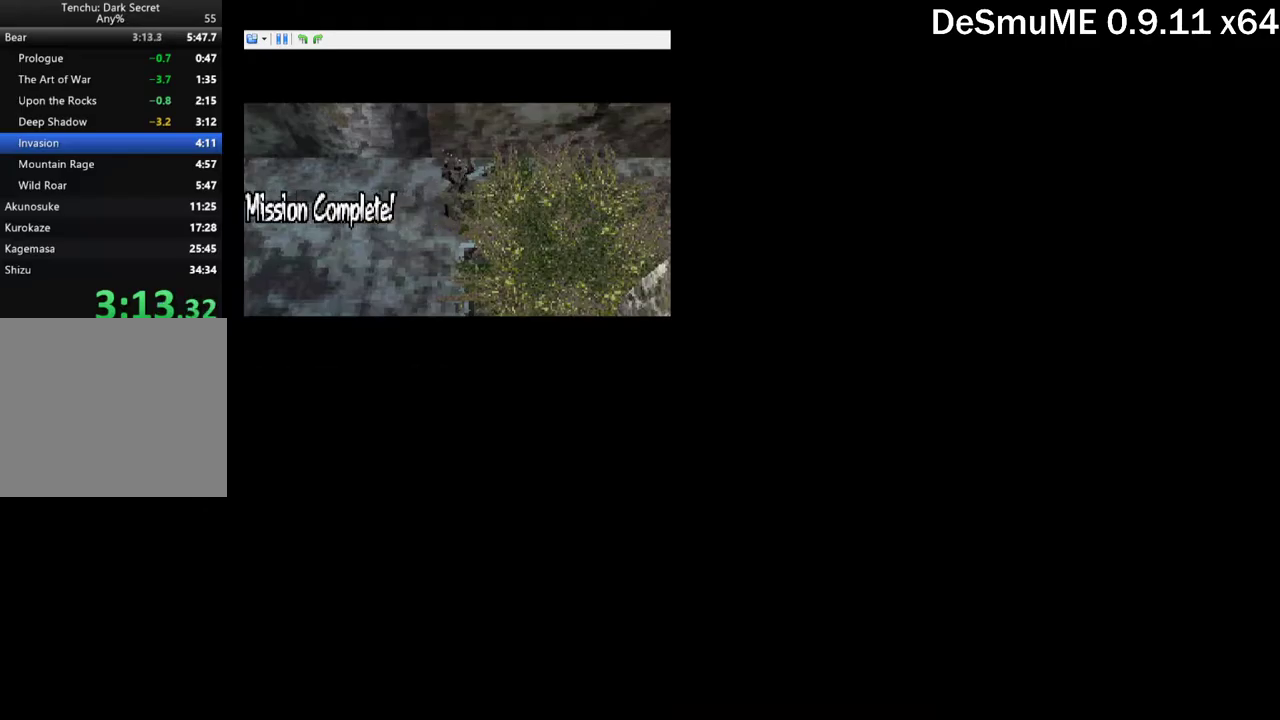
{"buttons": ["START"]}
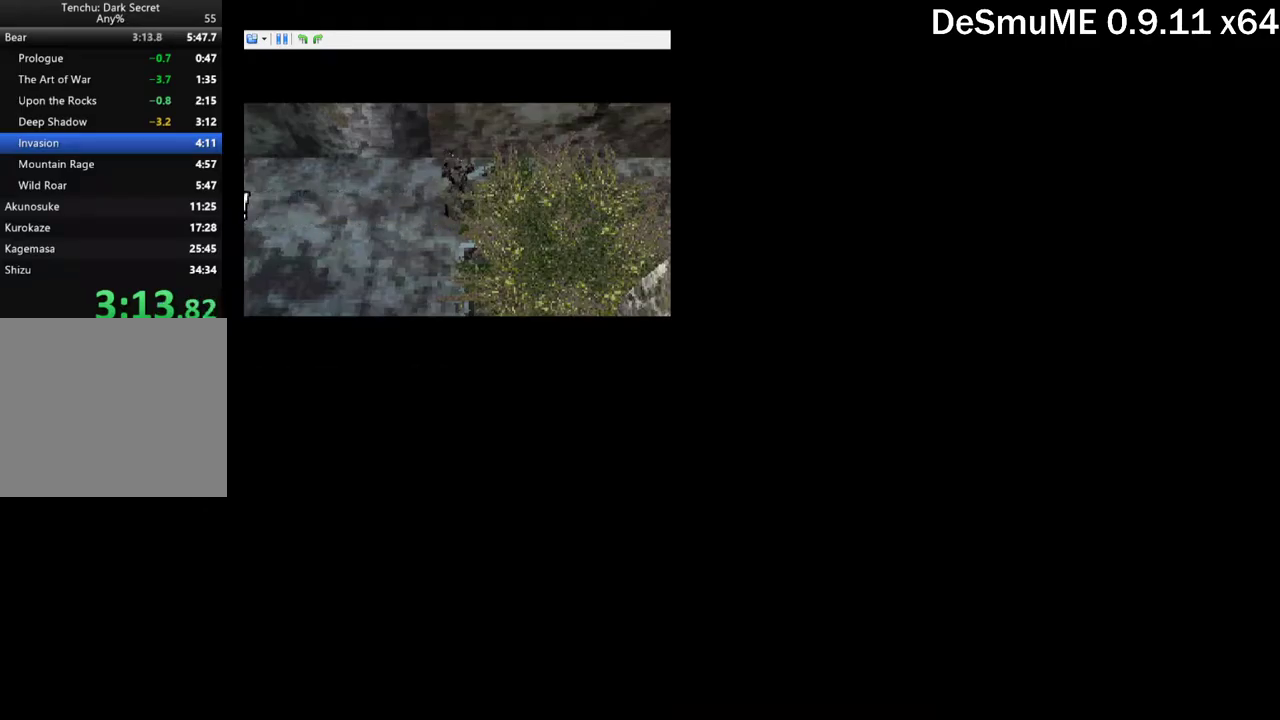
{"buttons": ["START"]}
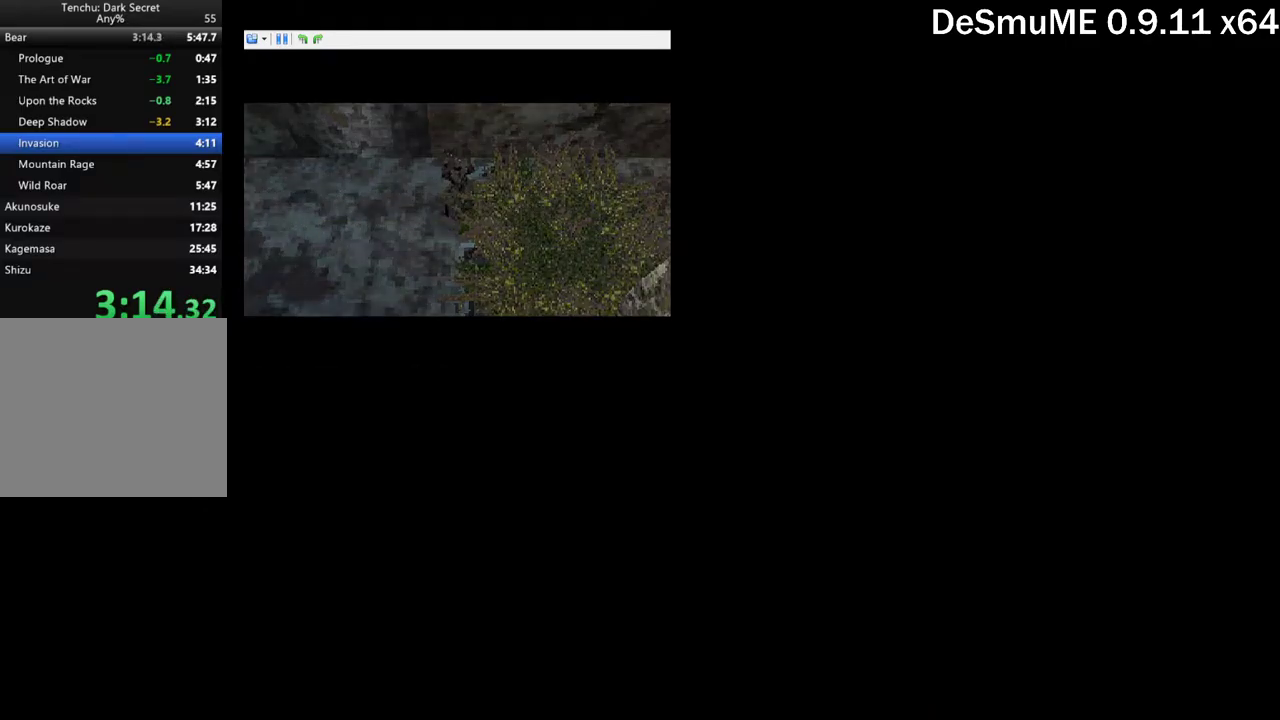
{"buttons": [], "events": [[17, "START", "up"], [200, "START", "down"], [250, "START", "up"], [317, "START", "down"], [384, "START", "up"], [434, "START", "down"], [500, "START", "up"]]}
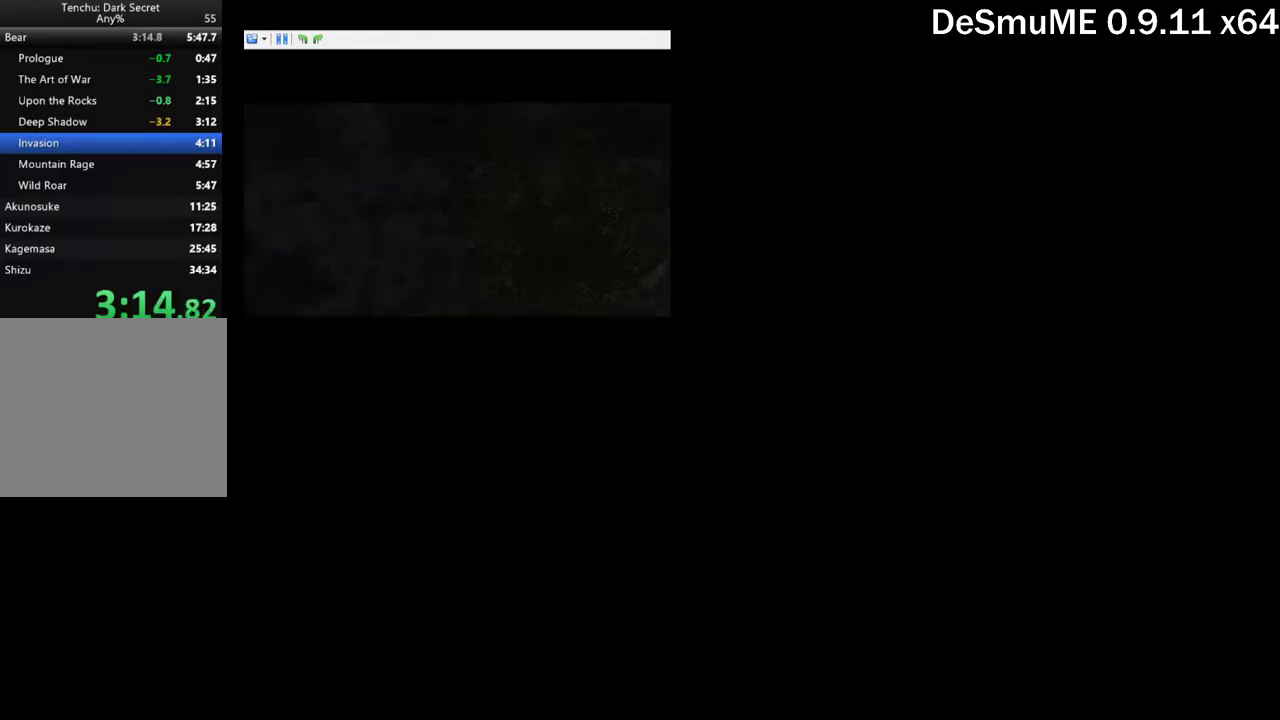
{"buttons": [], "events": [[67, "START", "down"], [117, "START", "up"], [284, "START", "down"], [350, "START", "up"], [417, "START", "down"], [467, "START", "up"]]}
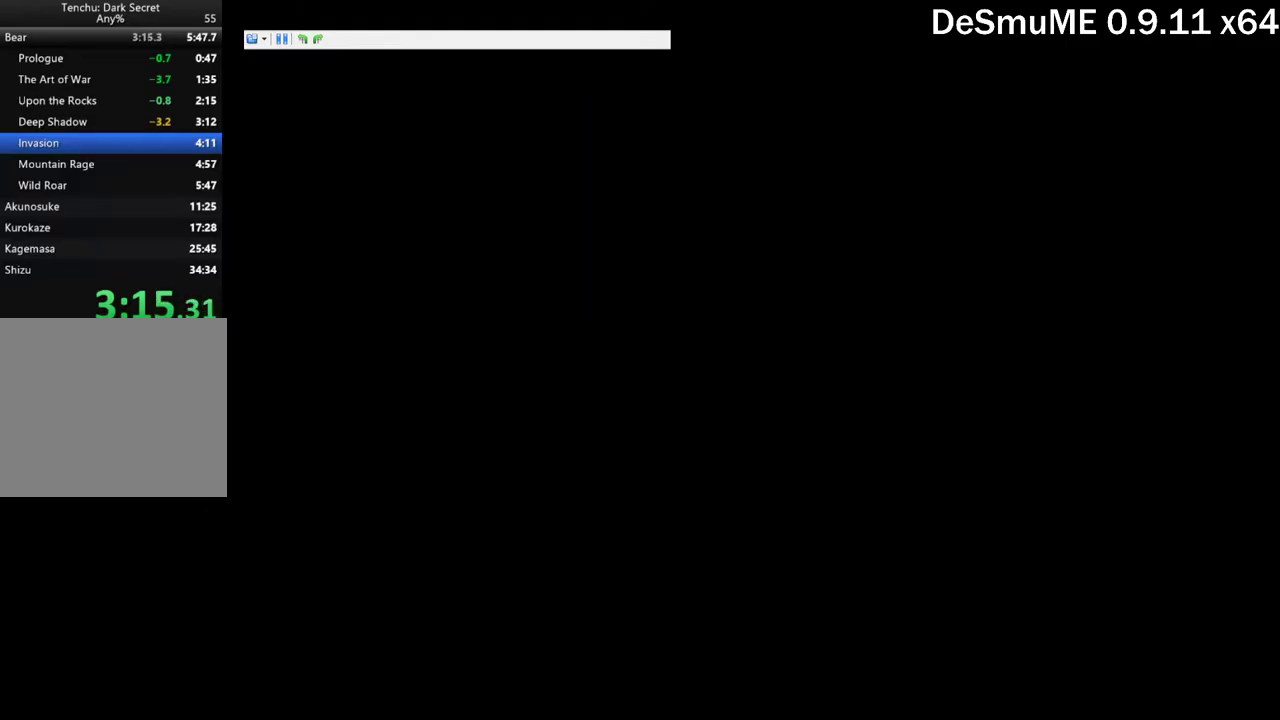
{"buttons": [], "events": [[50, "START", "down"], [100, "START", "up"], [167, "START", "down"], [234, "START", "up"], [284, "START", "down"], [350, "START", "up"], [400, "START", "down"], [467, "START", "up"]]}
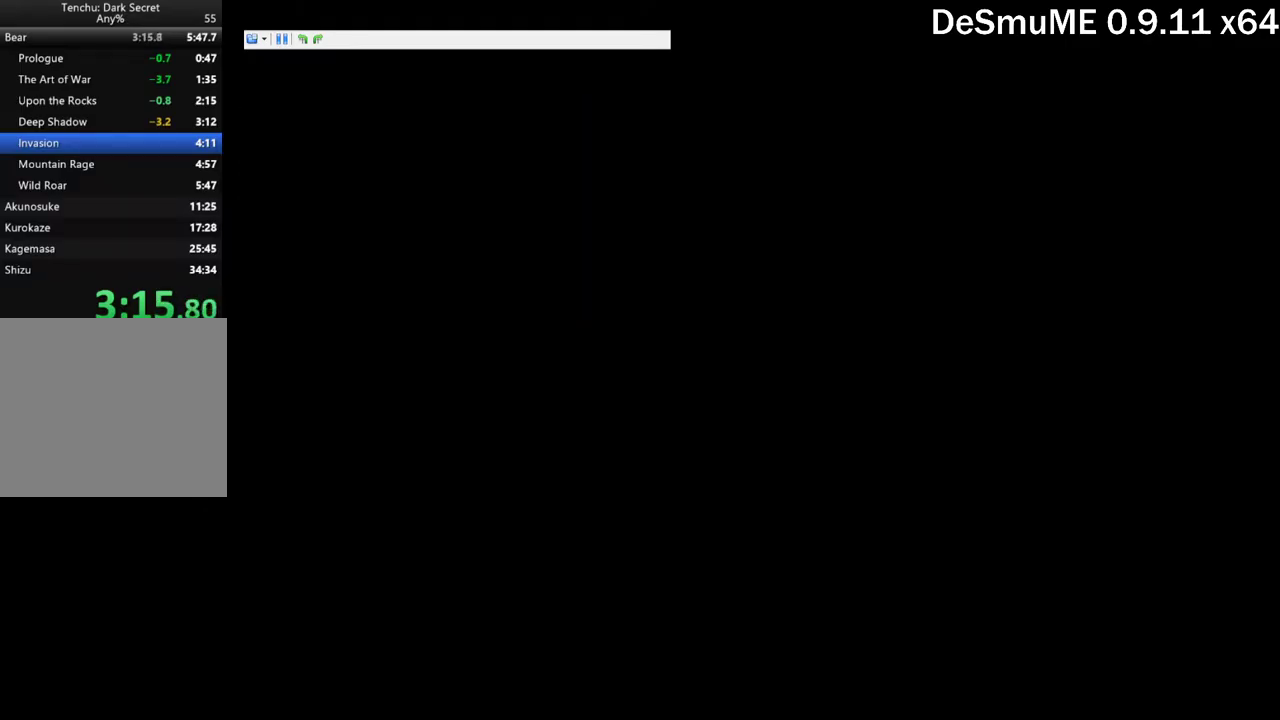
{"buttons": [], "events": [[17, "START", "down"], [67, "START", "up"], [150, "START", "down"], [200, "START", "up"], [267, "START", "down"], [334, "START", "up"], [417, "START", "down"], [484, "START", "up"]]}
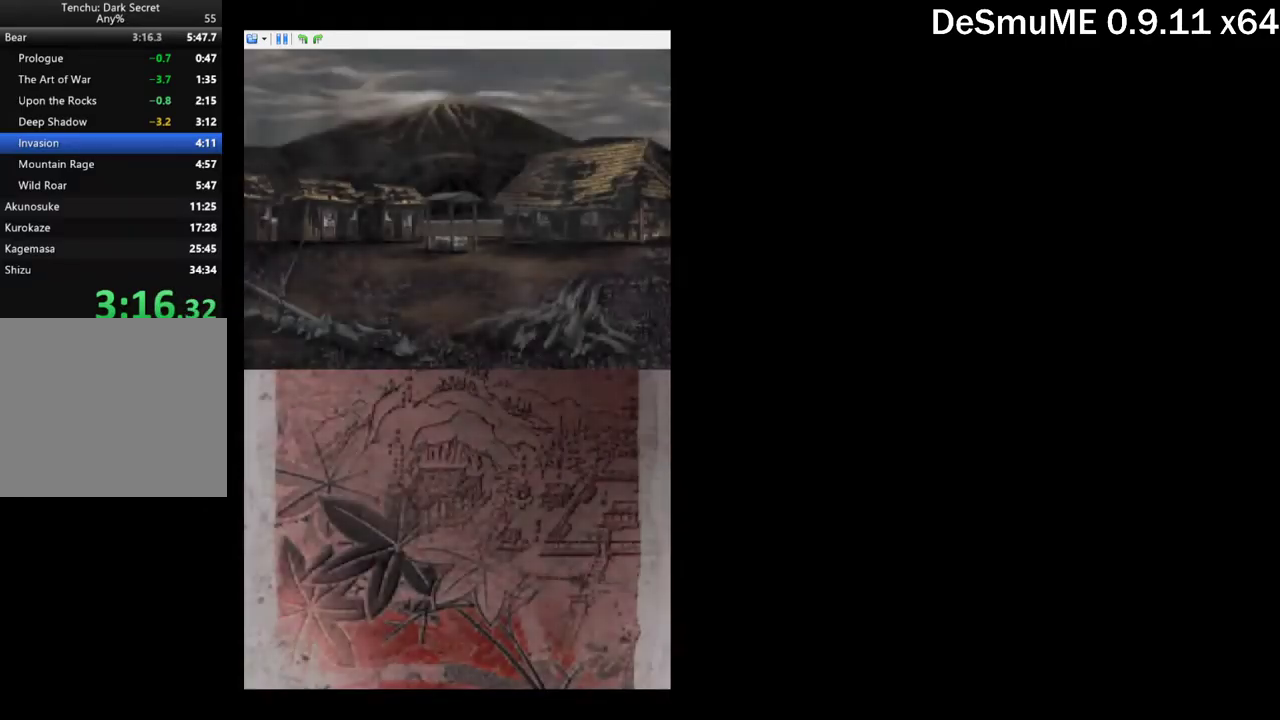
{"buttons": [], "events": [[400, "B", "down"], [467, "B", "up"]]}
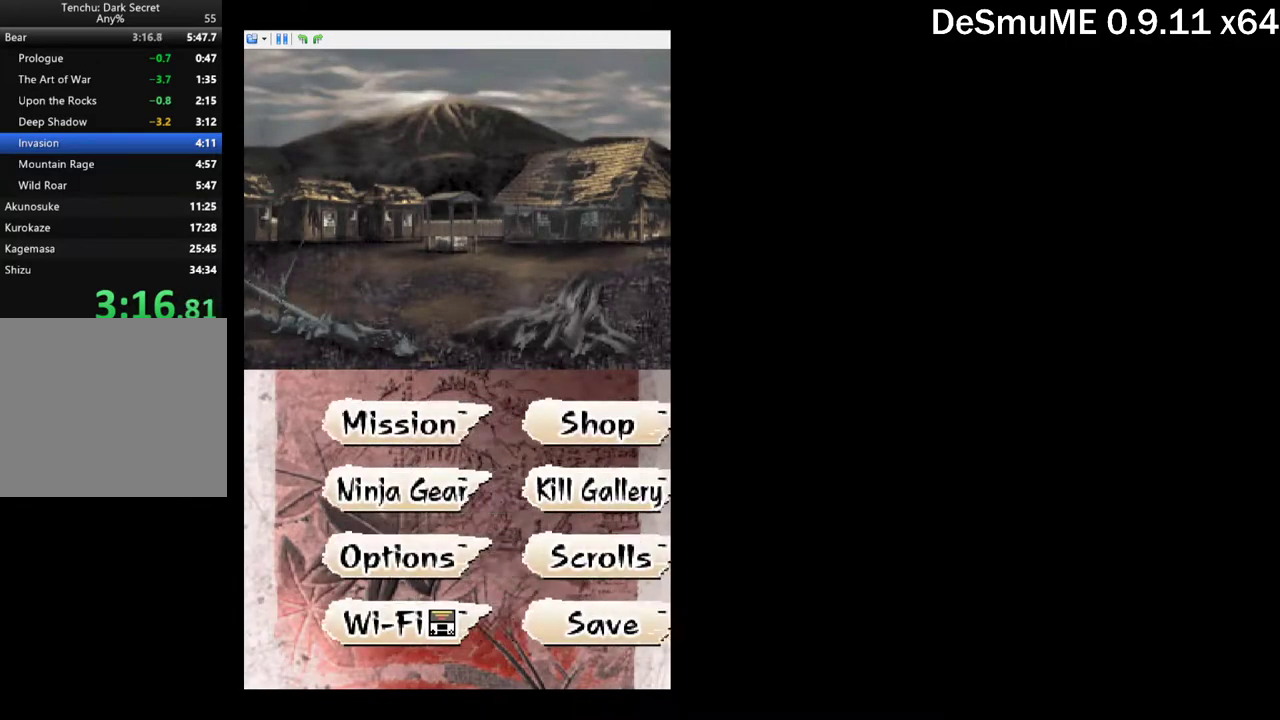
{"buttons": [], "events": [[17, "B", "down"], [84, "B", "up"], [150, "B", "down"], [217, "B", "up"]]}
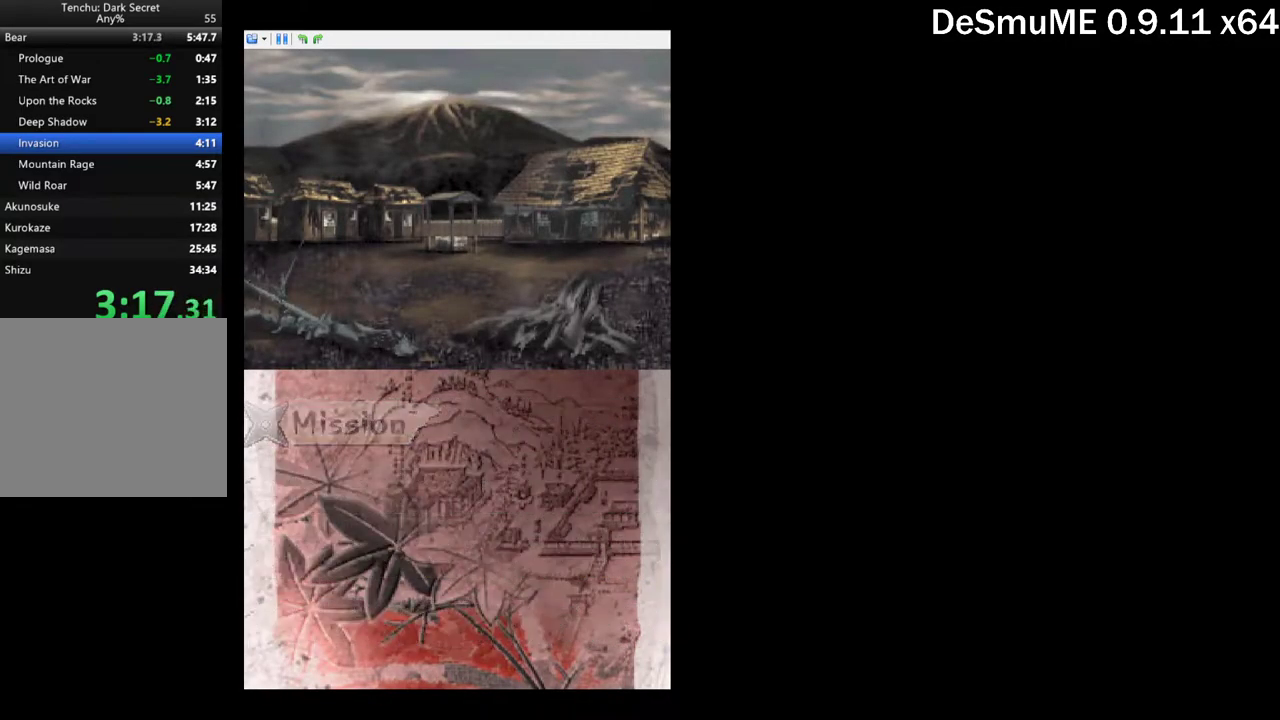
{"buttons": [], "events": []}
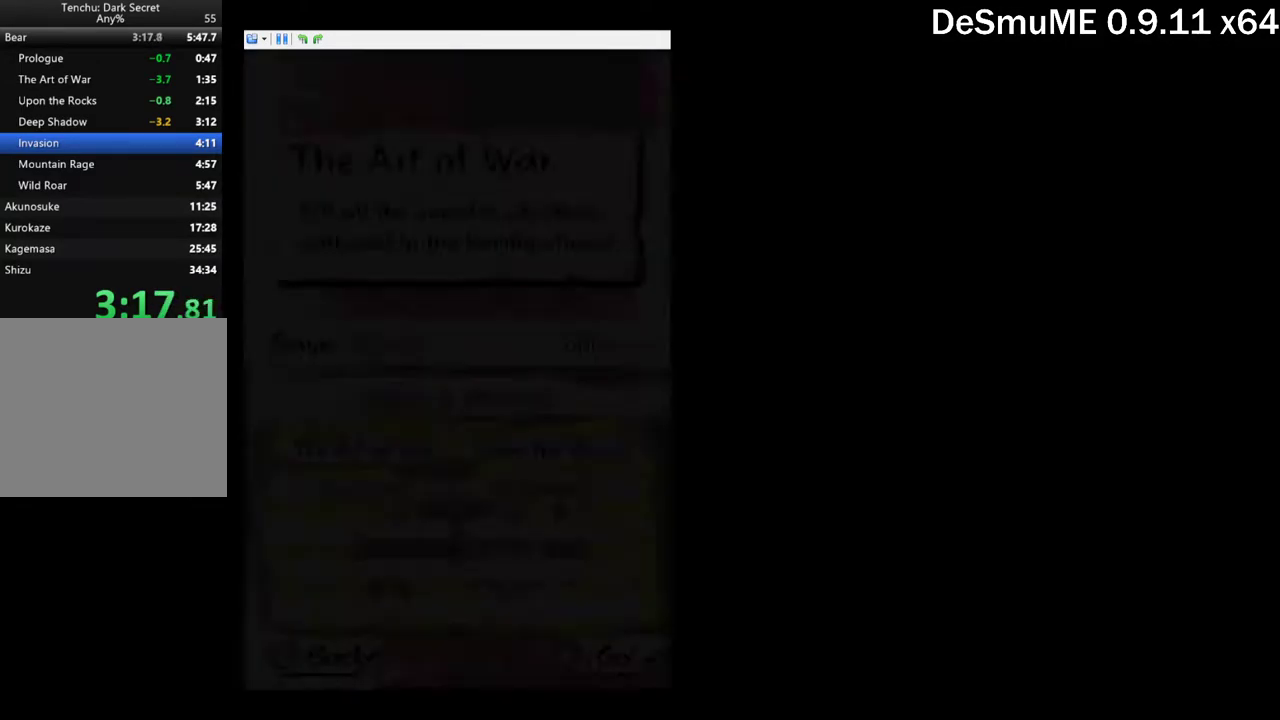
{"buttons": ["DPAD_DOWN"], "events": [[433, "DPAD_DOWN", "down"]]}
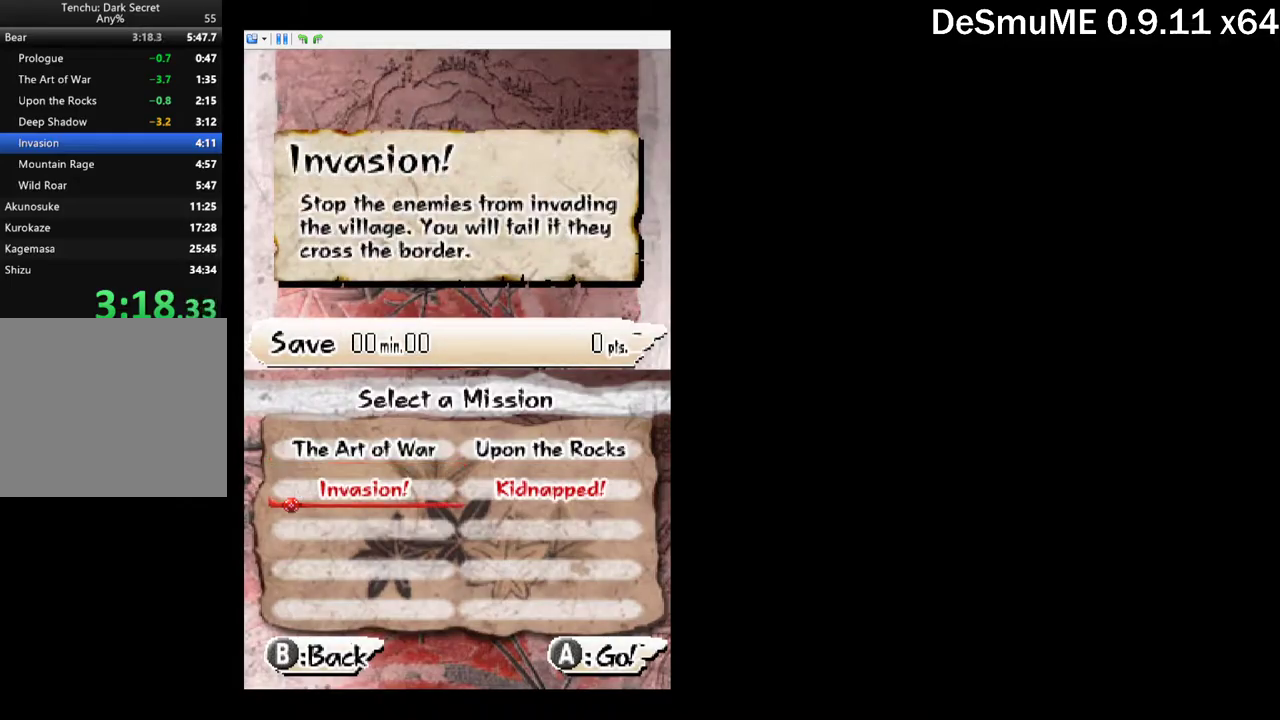
{"buttons": [], "events": [[17, "DPAD_DOWN", "up"], [33, "B", "down"], [150, "B", "up"]]}
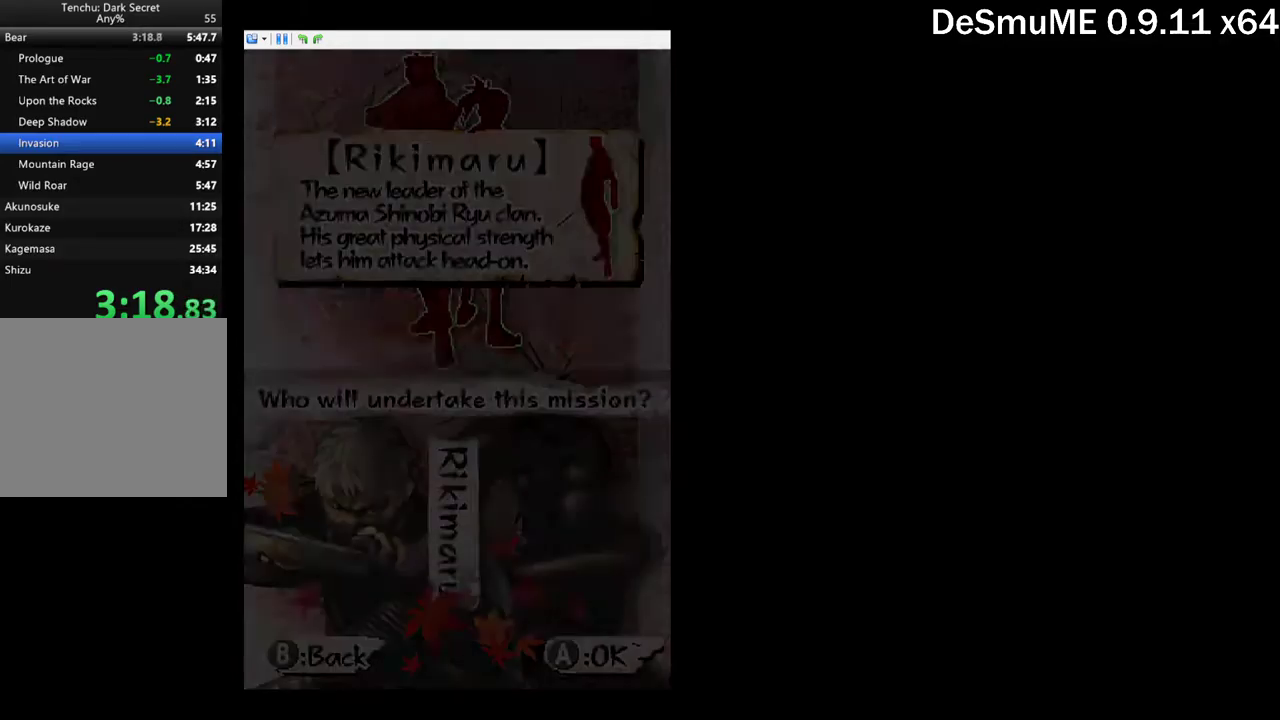
{"buttons": [], "events": [[217, "B", "down"], [300, "B", "up"]]}
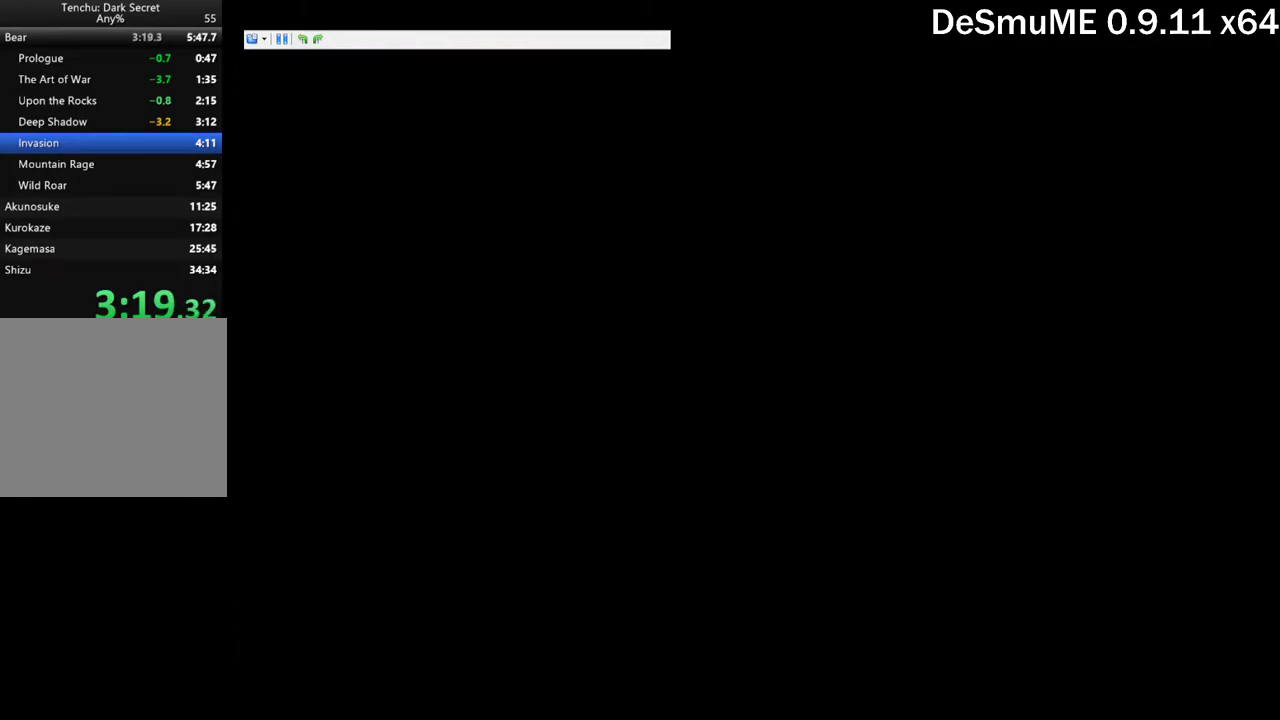
{"buttons": [], "events": [[300, "START", "down"], [383, "START", "up"], [433, "START", "down"], [500, "START", "up"]]}